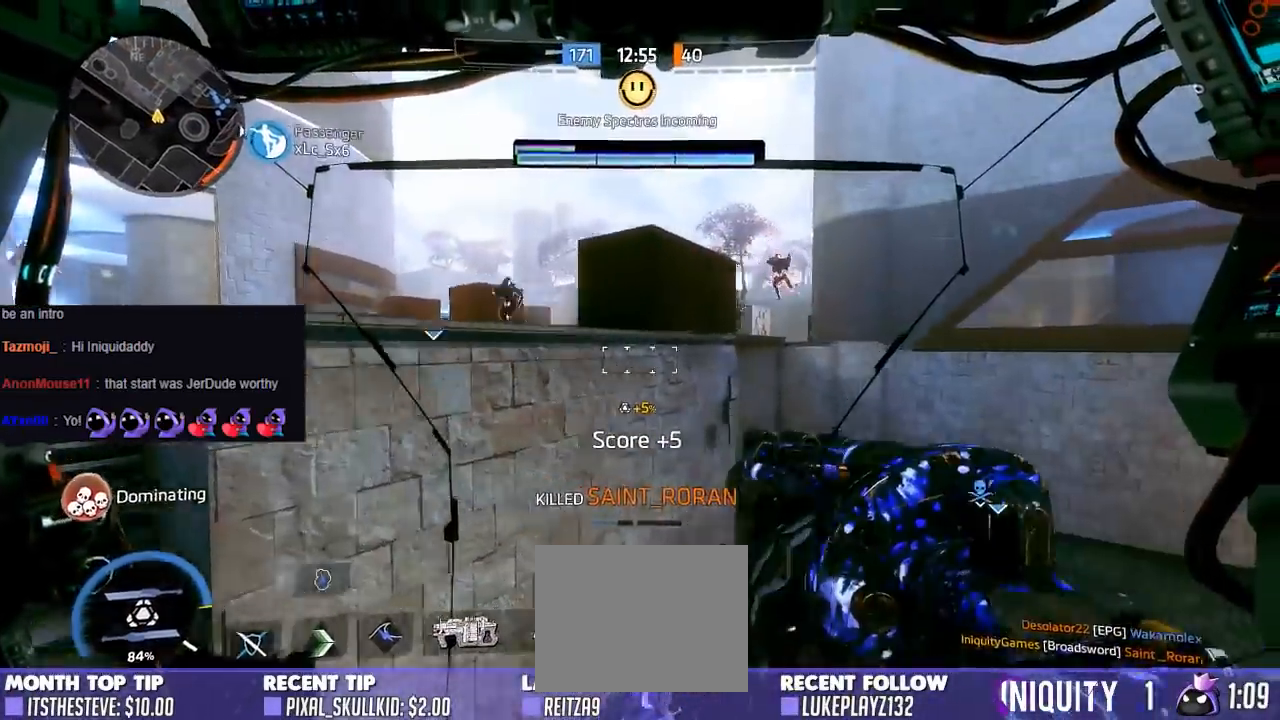
Gameplay with a controller (Xbox layout); each line is a JSON object with the inputs held at the frame after it. "events" lists button and stick changes between this image and that frame as [ms after this image, input, new state], when the widget could be followed in between.
{"buttons": [], "left_stick": "down-left", "right_stick": "up-left", "events": [[150, "L2", "down"], [200, "left_stick", "left"], [200, "right_stick", "down-left"], [283, "L2", "up"], [283, "left_stick", "down-left"], [433, "right_stick", "up-left"]]}
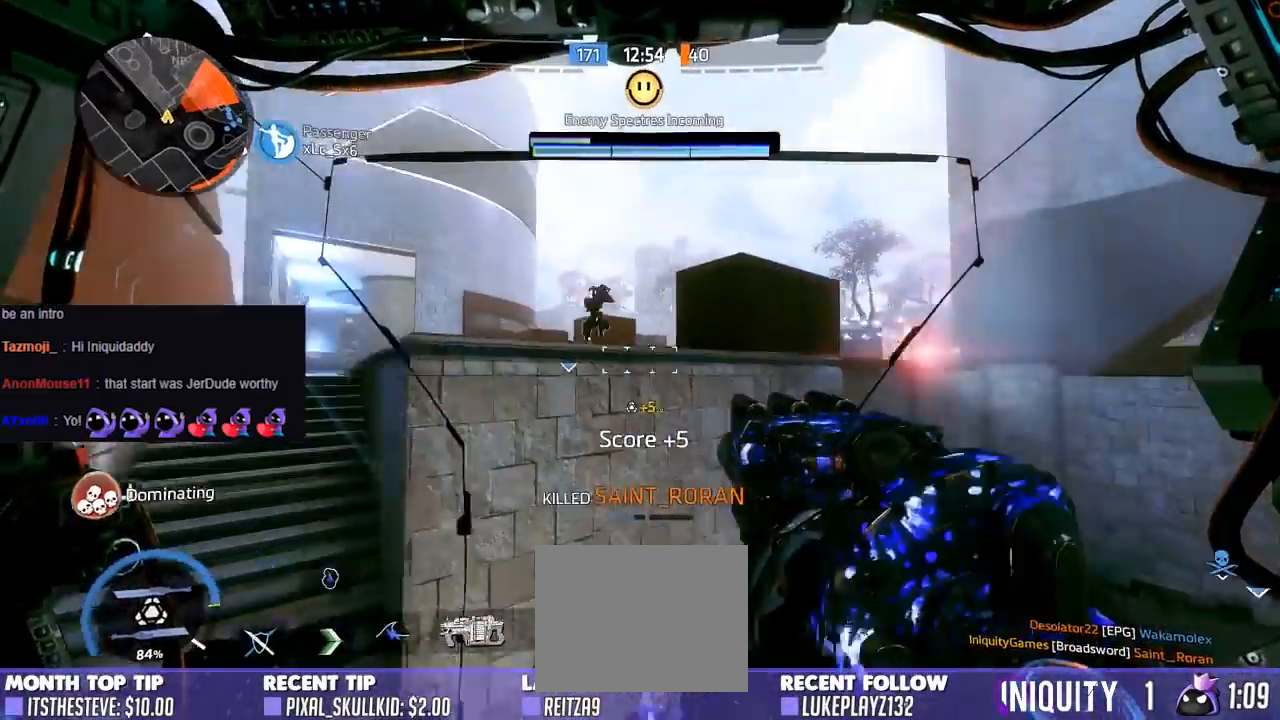
{"buttons": [], "left_stick": "down-left", "right_stick": "center", "events": [[33, "right_stick", "center"], [183, "left_stick", "center"], [267, "right_stick", "up-right"], [333, "L2", "down"], [367, "right_stick", "down-right"], [433, "L2", "up"], [433, "right_stick", "up"], [500, "left_stick", "down-left"], [500, "right_stick", "center"]]}
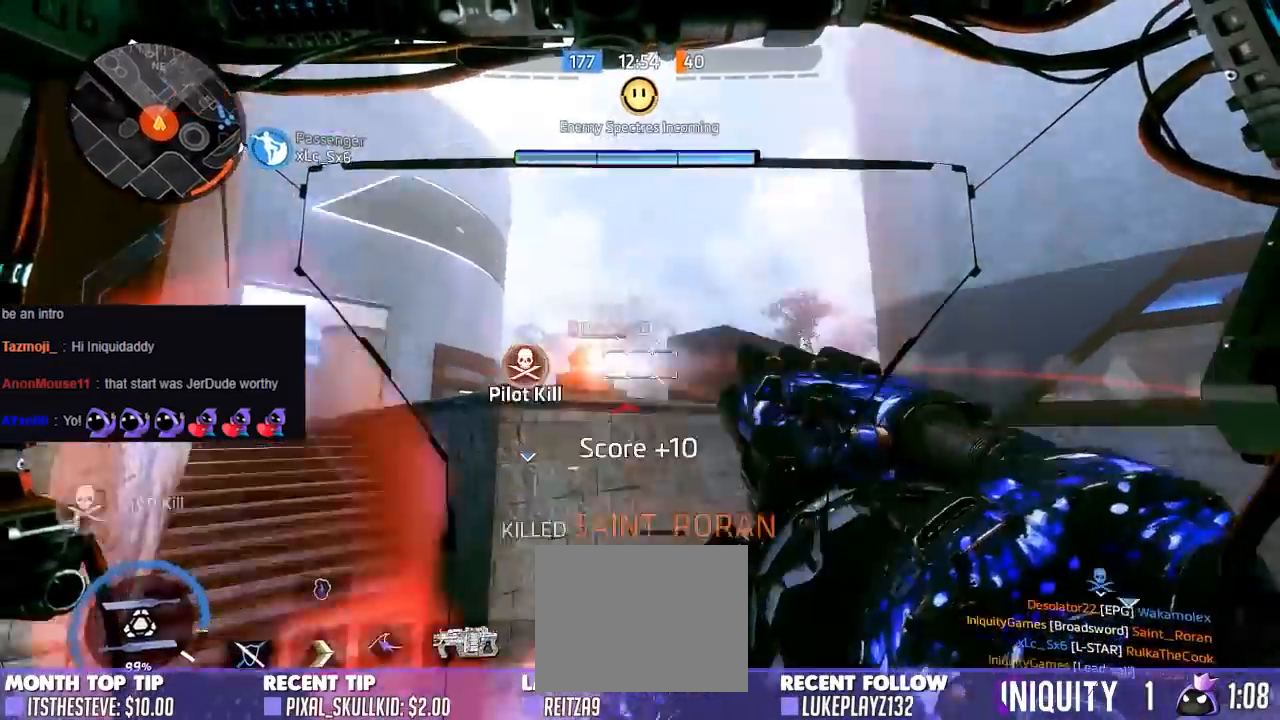
{"buttons": [], "left_stick": "right", "right_stick": "down", "events": [[150, "left_stick", "down"], [367, "left_stick", "right"], [367, "right_stick", "right"], [450, "right_stick", "down"]]}
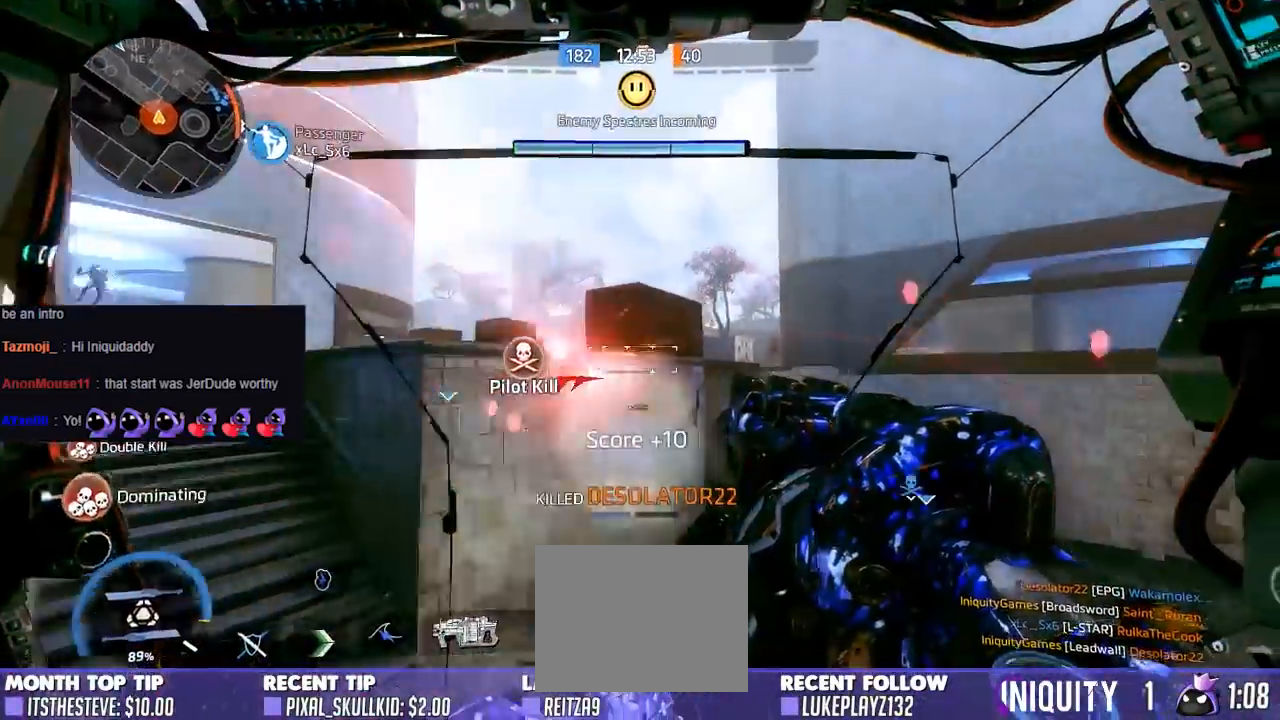
{"buttons": [], "left_stick": "right", "right_stick": "down", "events": [[17, "right_stick", "center"], [67, "R2", "down"], [117, "right_stick", "down-right"], [200, "left_stick", "down-right"], [250, "right_stick", "down"], [283, "R2", "up"], [450, "left_stick", "right"]]}
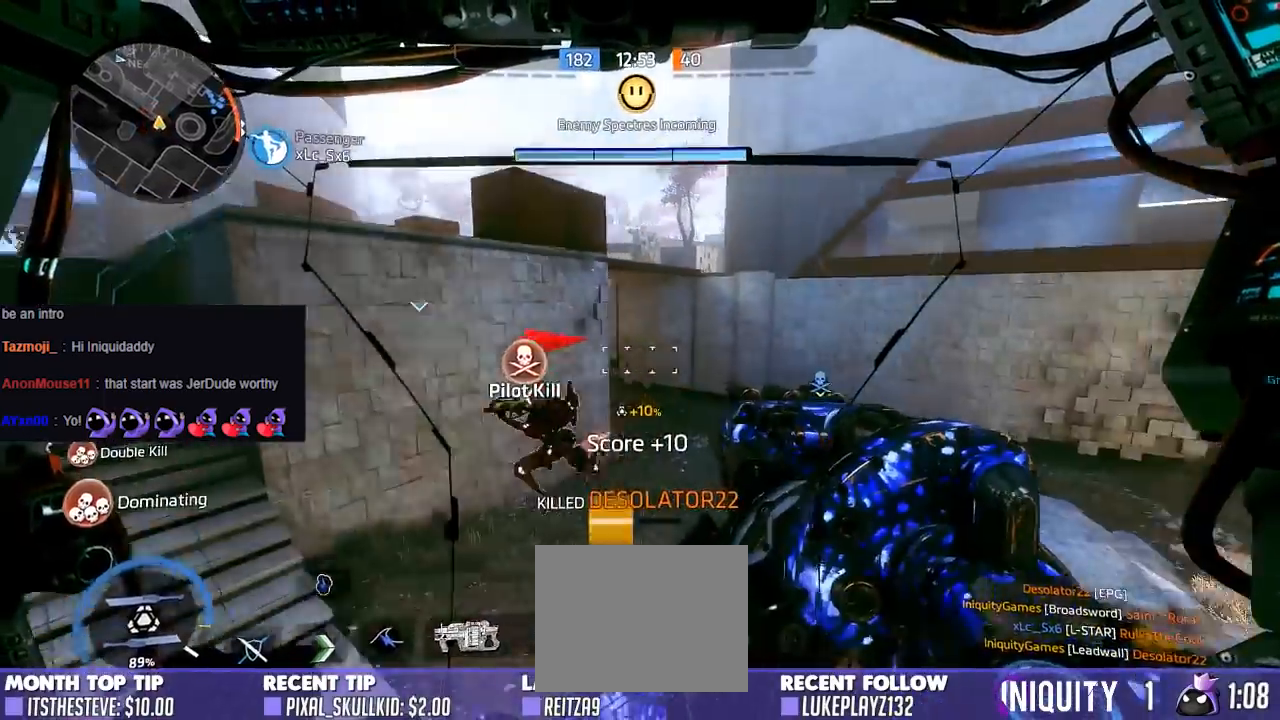
{"buttons": [], "left_stick": "down", "right_stick": "down-left", "events": [[67, "L3", "down"], [67, "left_stick", "down-right"], [100, "right_stick", "down-left"], [167, "L3", "up"], [183, "left_stick", "down"], [267, "L3", "down"], [400, "L3", "up"]]}
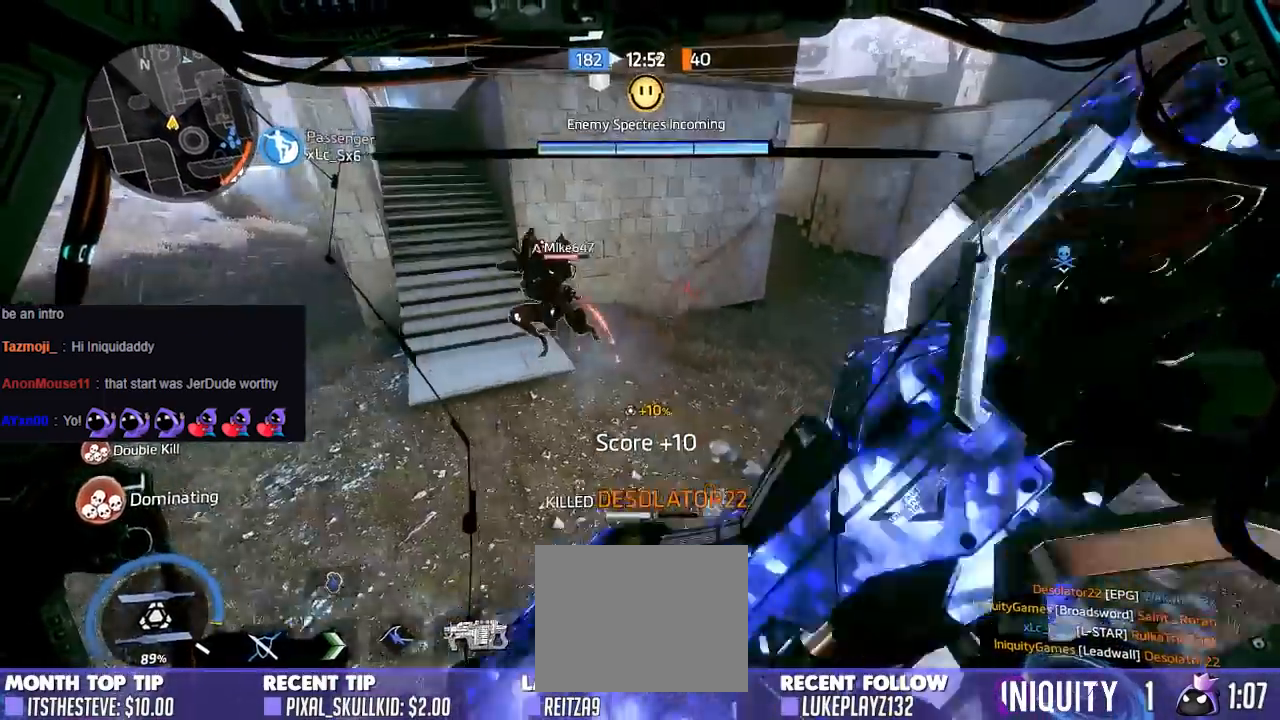
{"buttons": [], "left_stick": "up-right", "right_stick": "up-left", "events": [[17, "right_stick", "up-right"], [33, "left_stick", "center"], [183, "left_stick", "up-right"], [450, "right_stick", "up-left"]]}
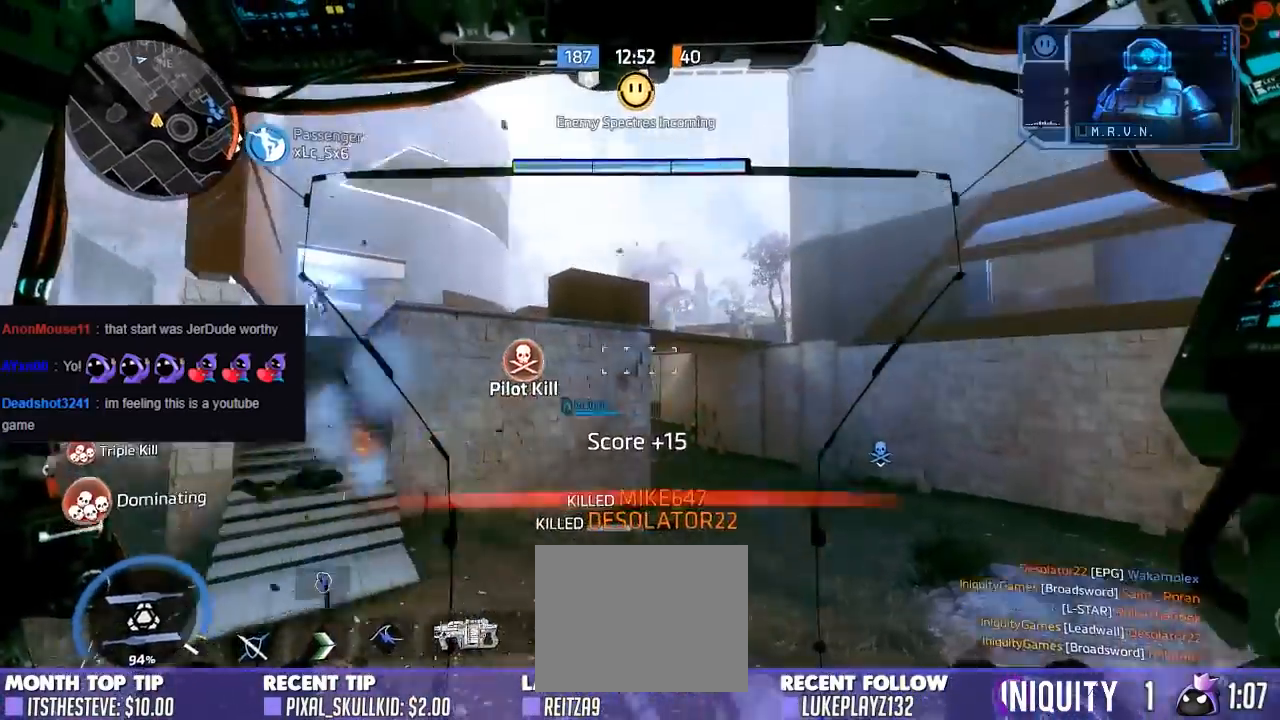
{"buttons": [], "left_stick": "up-left", "right_stick": "left", "events": [[100, "right_stick", "up"], [250, "R2", "down"], [317, "left_stick", "up-left"], [367, "right_stick", "center"], [417, "right_stick", "left"], [450, "R2", "up"]]}
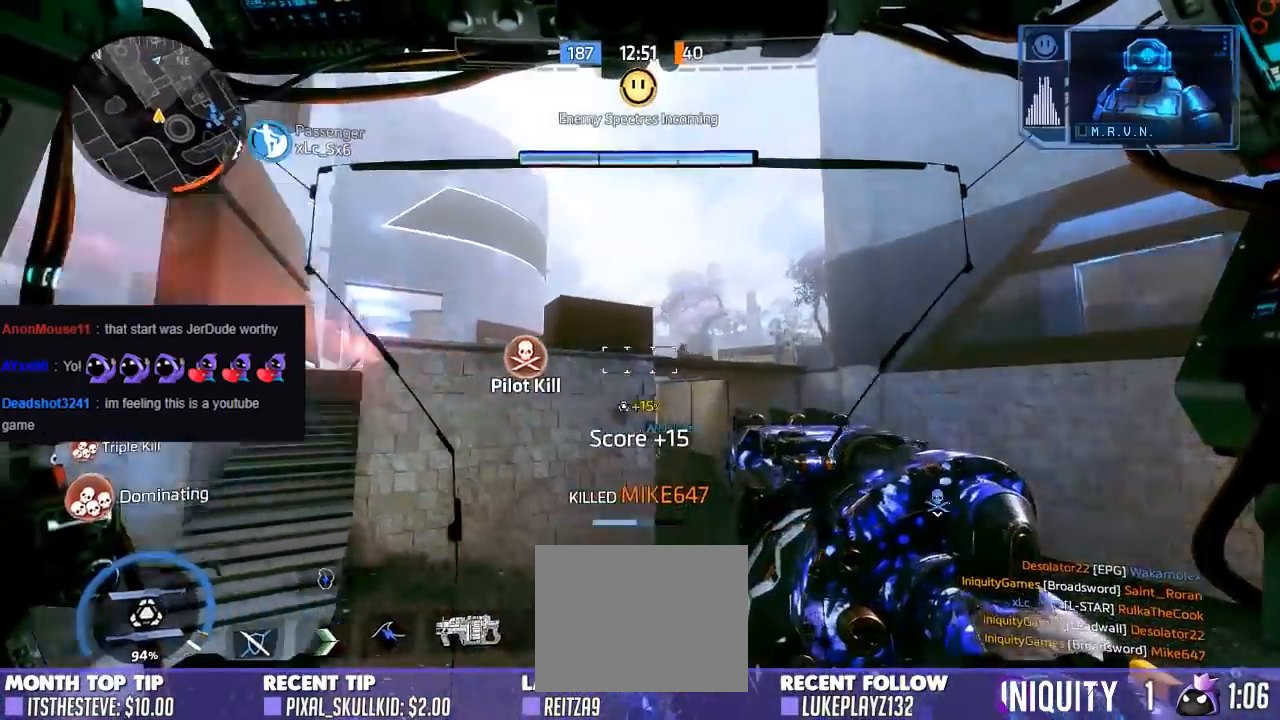
{"buttons": ["R2"], "left_stick": "up-left", "right_stick": "down-left", "events": [[83, "R2", "down"], [200, "right_stick", "center"], [283, "right_stick", "down"], [450, "right_stick", "down-left"]]}
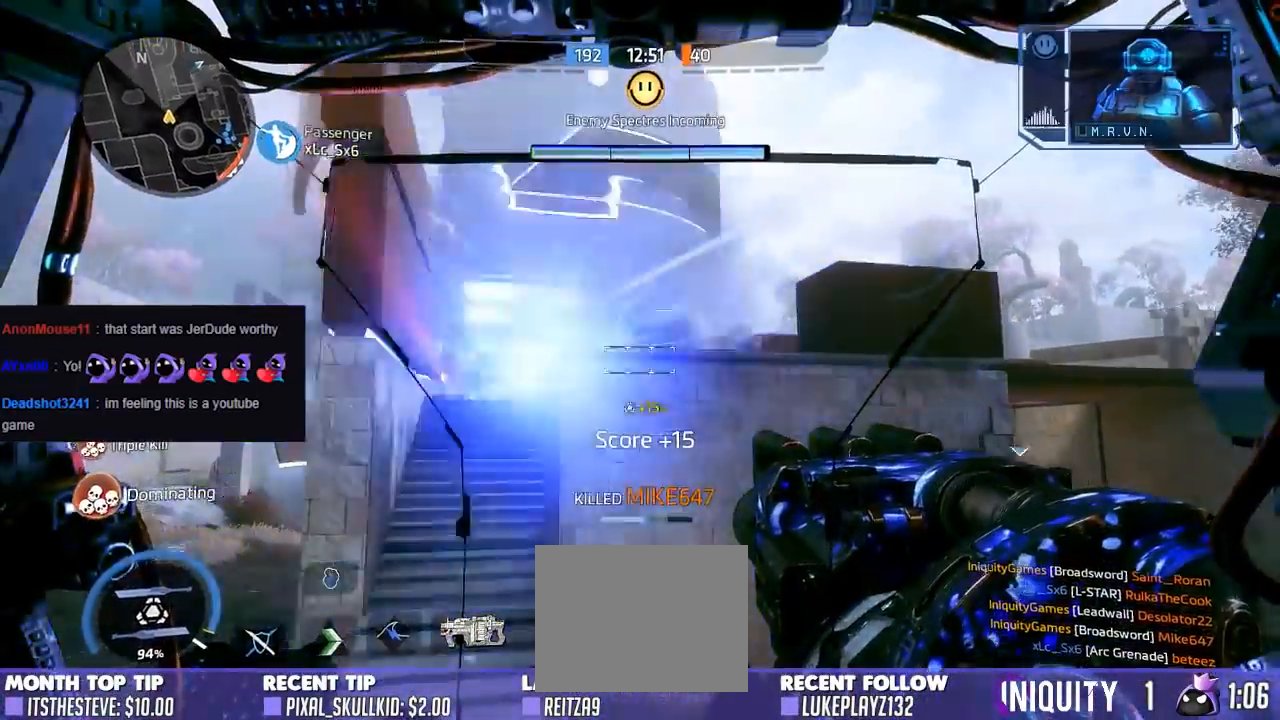
{"buttons": ["R2"], "left_stick": "up-left", "right_stick": "center", "events": [[150, "right_stick", "left"], [433, "right_stick", "center"]]}
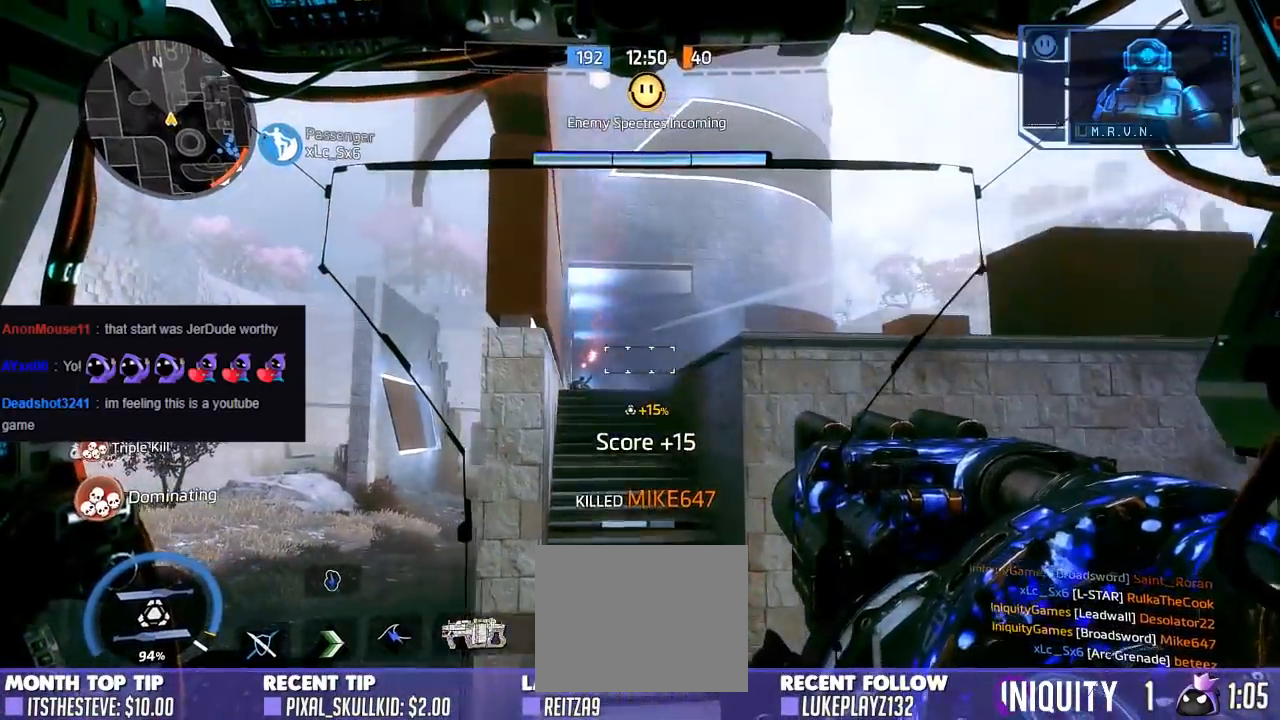
{"buttons": [], "left_stick": "up", "right_stick": "center", "events": [[100, "R2", "up"], [117, "left_stick", "up"], [167, "right_stick", "right"], [233, "R3", "down"], [367, "R3", "up"], [367, "right_stick", "down"], [450, "right_stick", "center"]]}
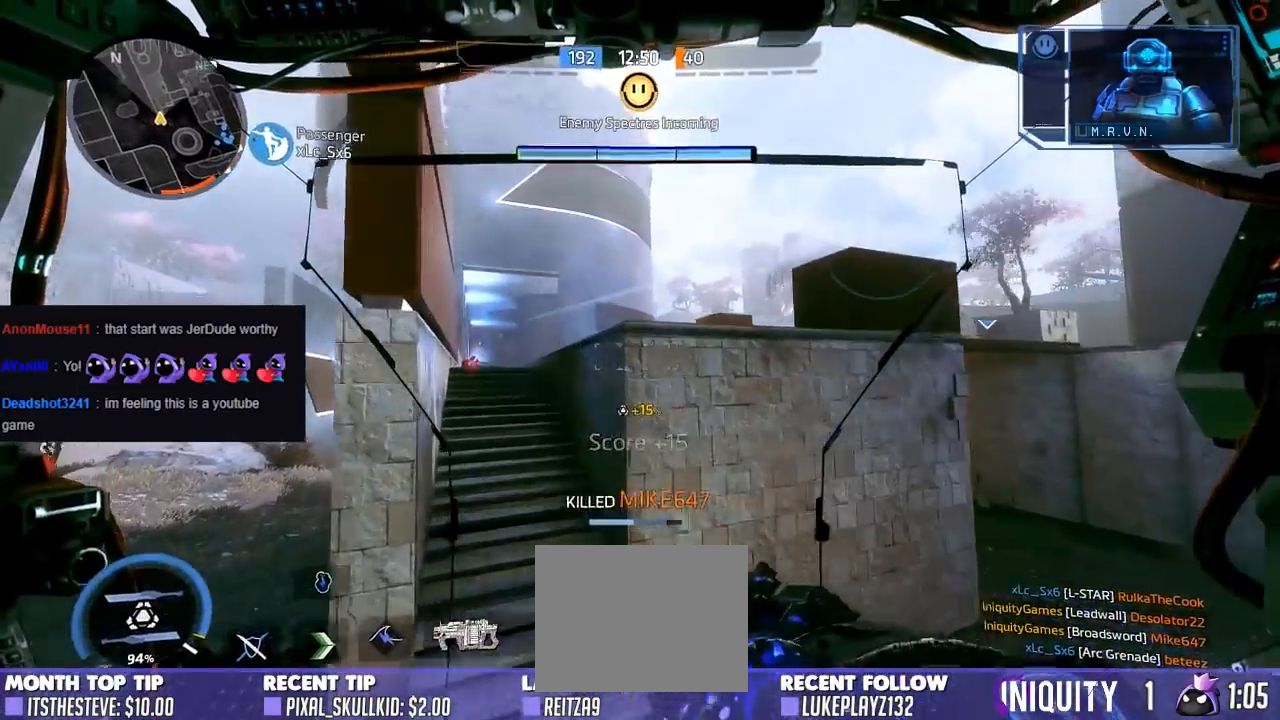
{"buttons": [], "left_stick": "up", "right_stick": "down-right", "events": [[333, "right_stick", "down"], [417, "right_stick", "down-right"]]}
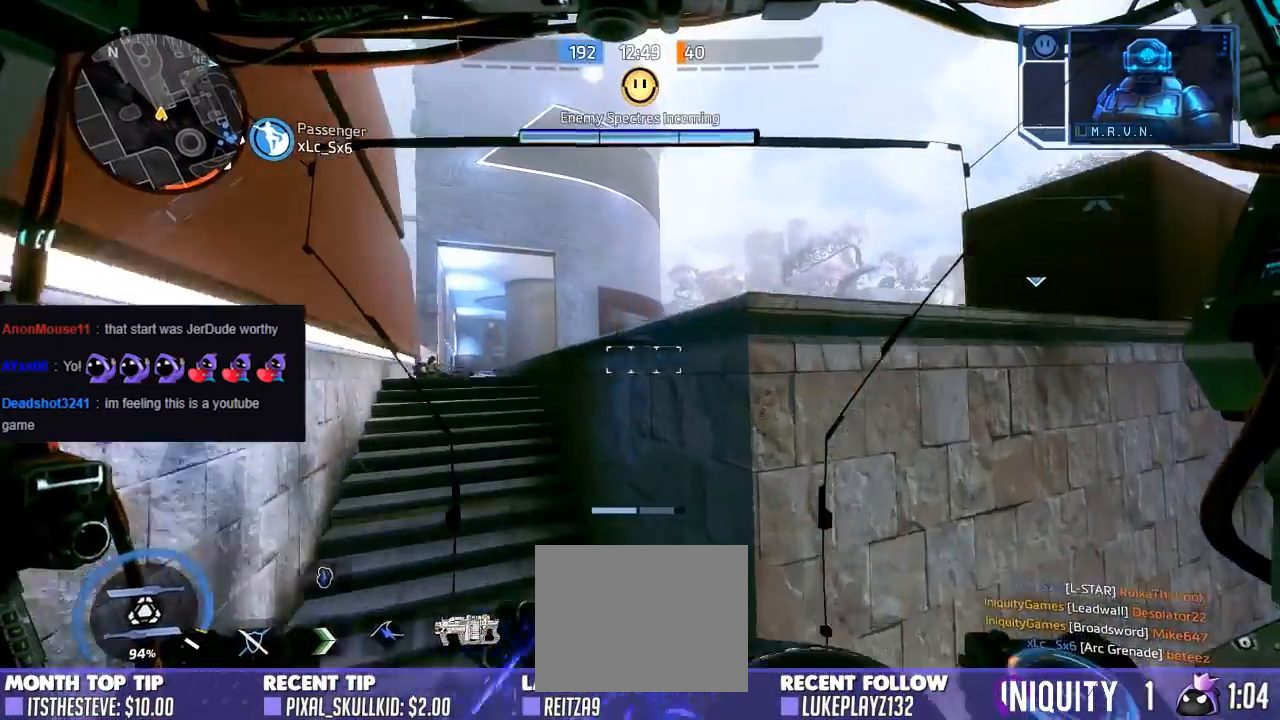
{"buttons": [], "left_stick": "center", "right_stick": "right", "events": [[33, "left_stick", "center"], [333, "right_stick", "center"], [417, "right_stick", "right"]]}
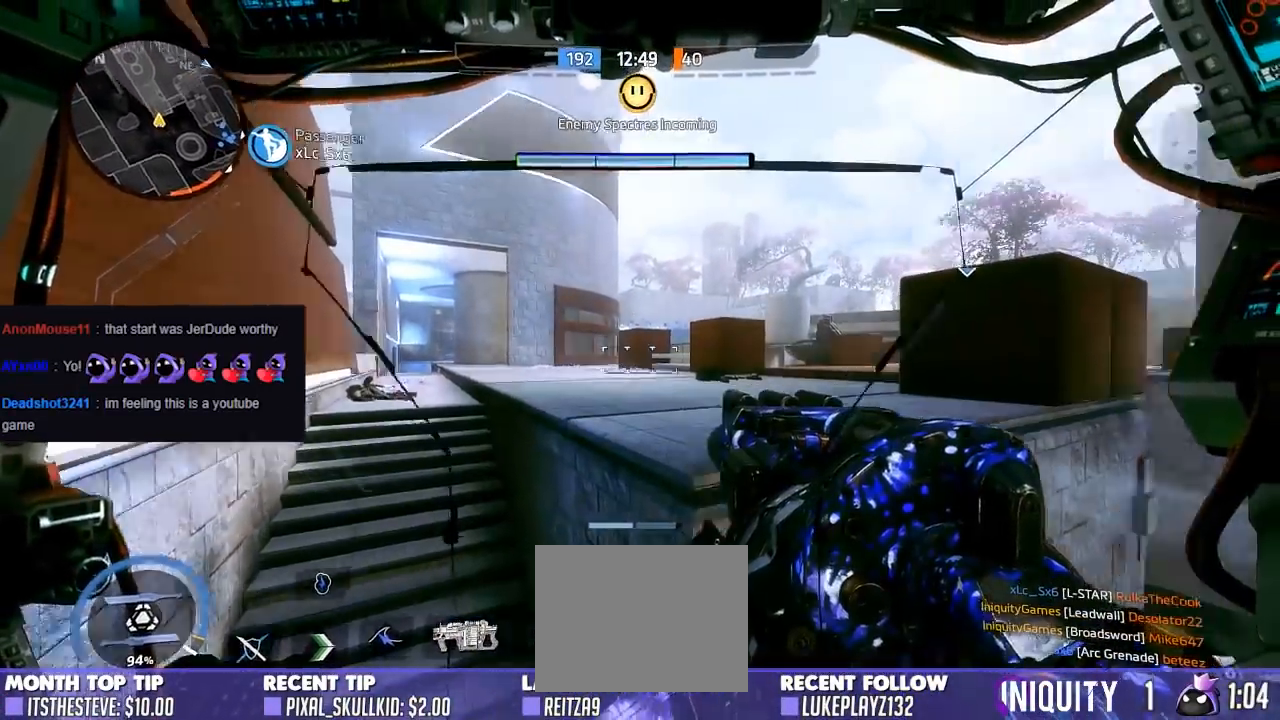
{"buttons": ["X"], "left_stick": "center", "right_stick": "center", "events": [[167, "right_stick", "center"], [450, "X", "down"]]}
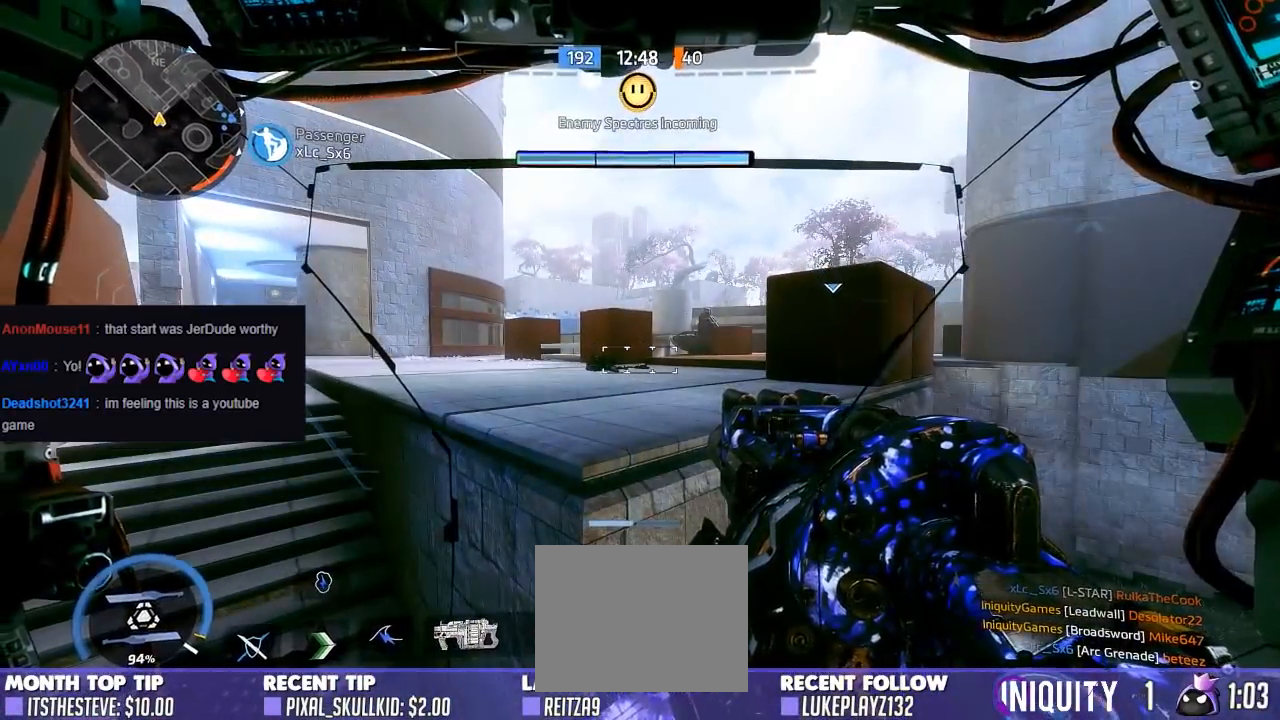
{"buttons": [], "left_stick": "center", "right_stick": "center", "events": [[17, "X", "up"]]}
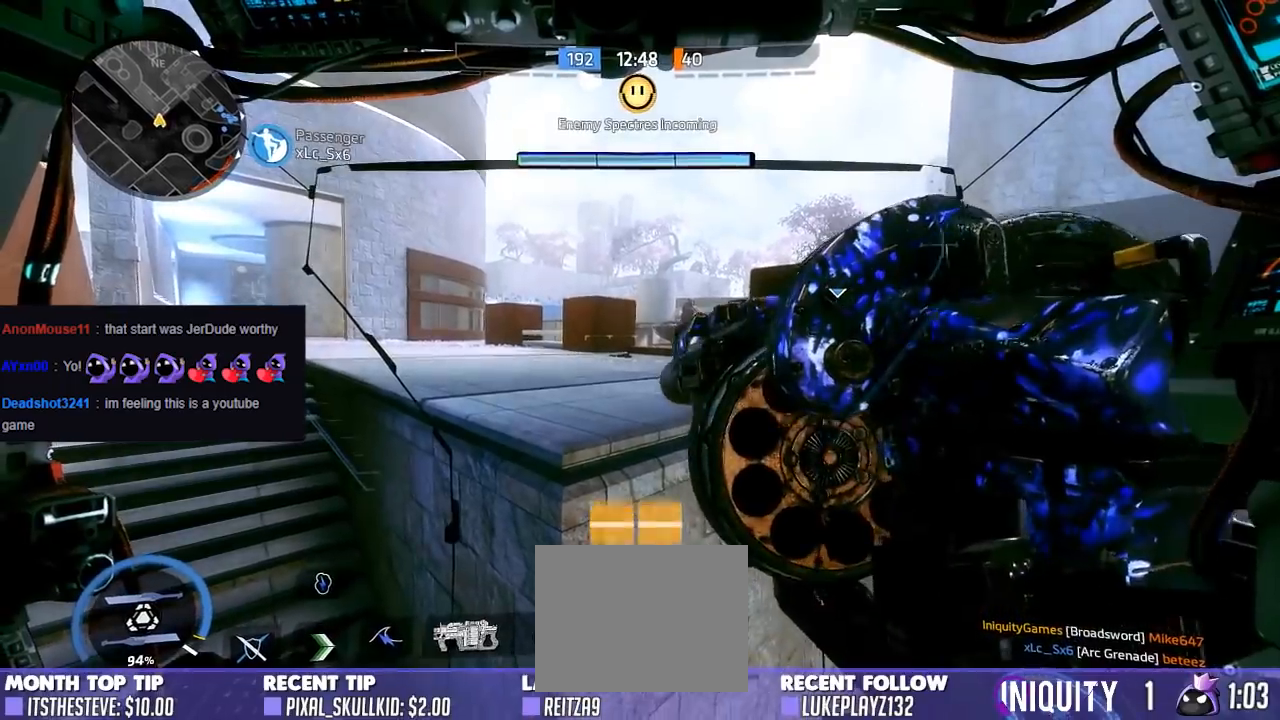
{"buttons": [], "left_stick": "center", "right_stick": "center", "events": []}
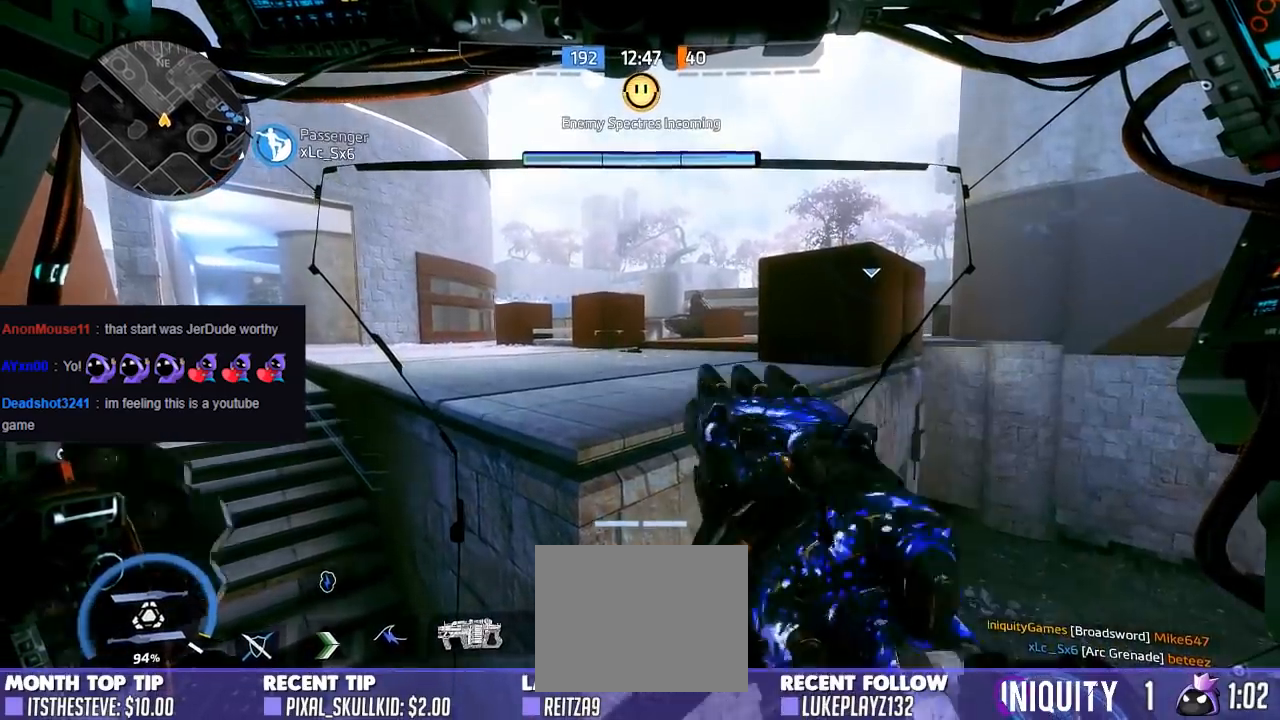
{"buttons": [], "left_stick": "center", "right_stick": "left", "events": [[333, "right_stick", "left"]]}
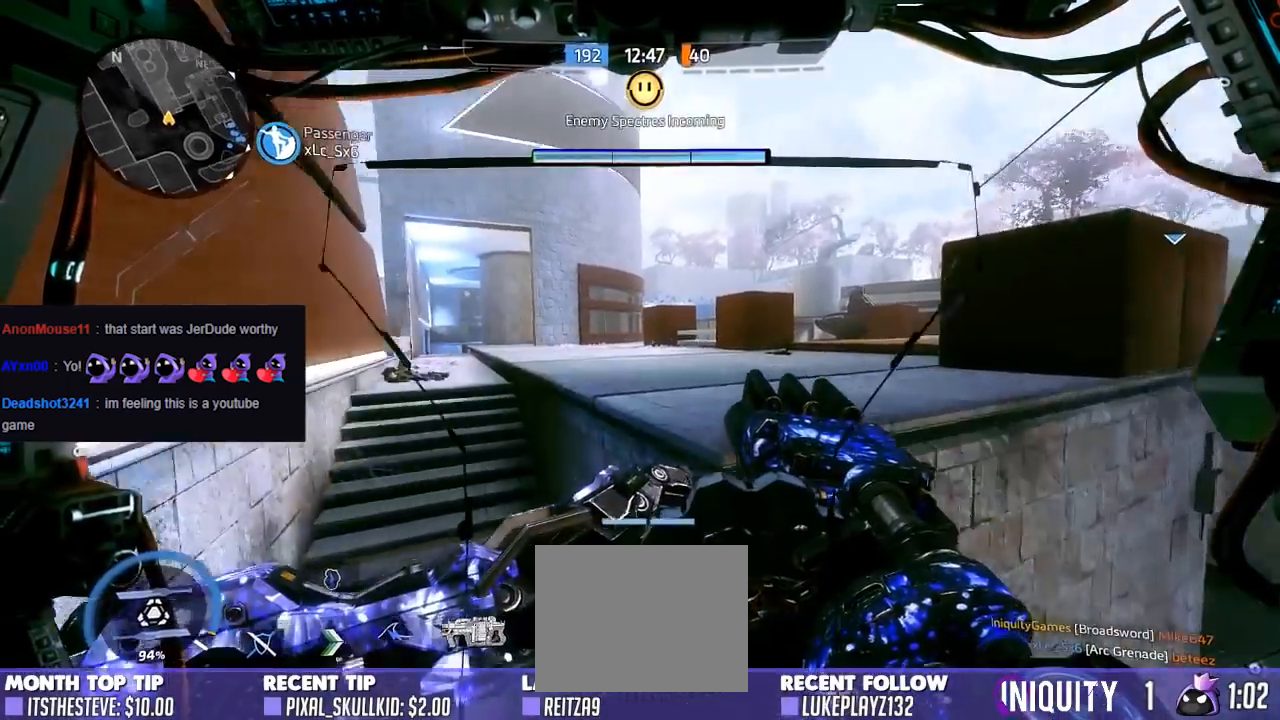
{"buttons": [], "left_stick": "left", "right_stick": "left", "events": [[100, "right_stick", "center"], [367, "left_stick", "left"], [400, "right_stick", "left"]]}
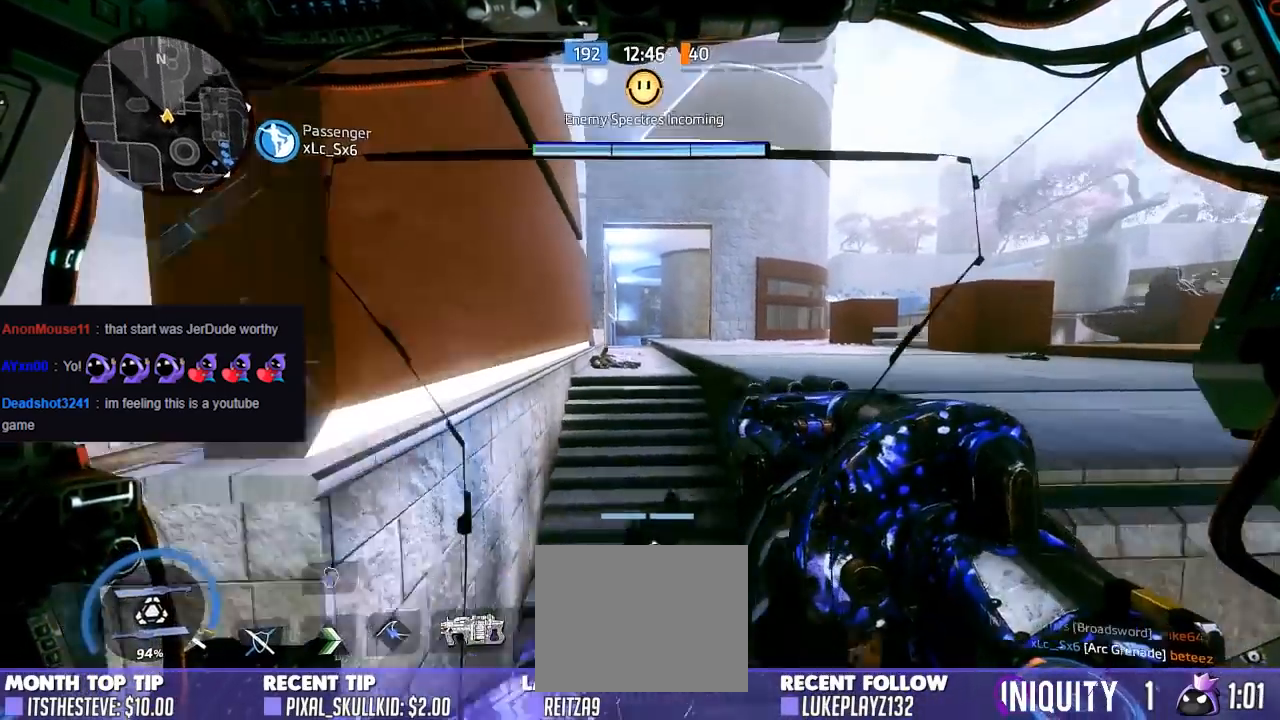
{"buttons": [], "left_stick": "center", "right_stick": "center", "events": [[83, "right_stick", "center"], [183, "right_stick", "right"], [283, "left_stick", "center"], [350, "right_stick", "center"]]}
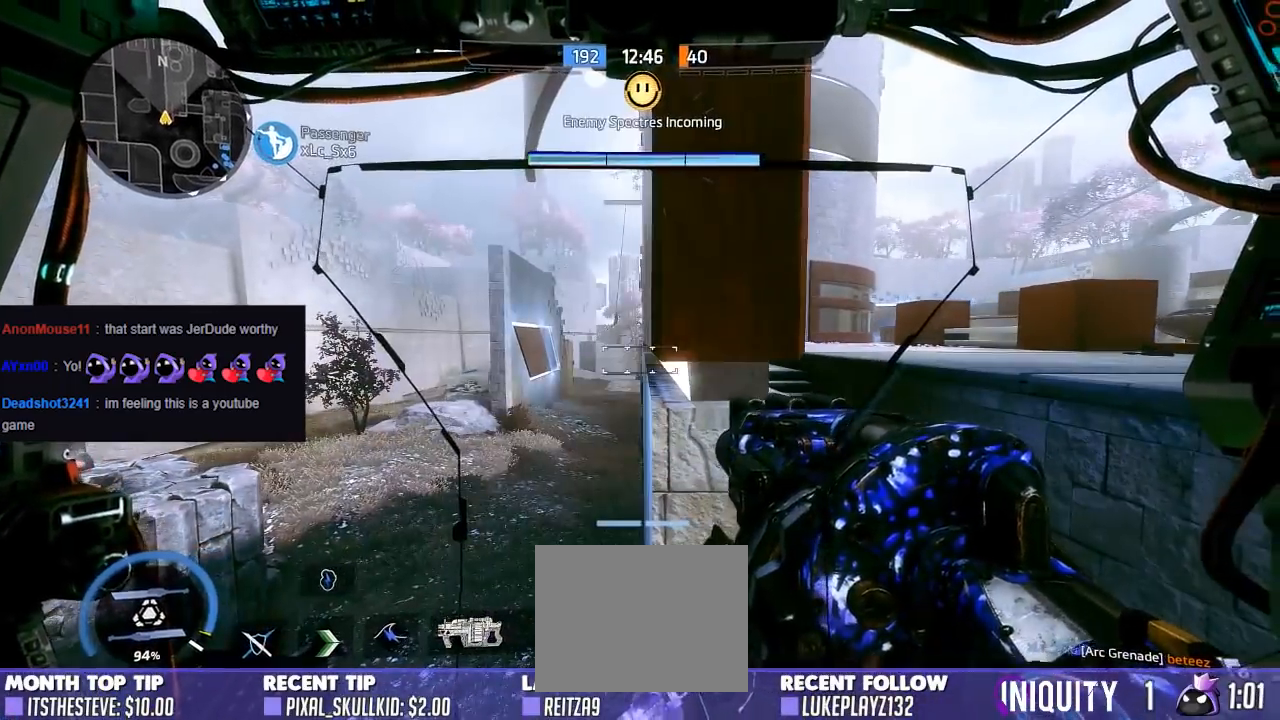
{"buttons": ["R2"], "left_stick": "left", "right_stick": "up", "events": [[350, "right_stick", "up"], [417, "R2", "down"], [417, "left_stick", "left"]]}
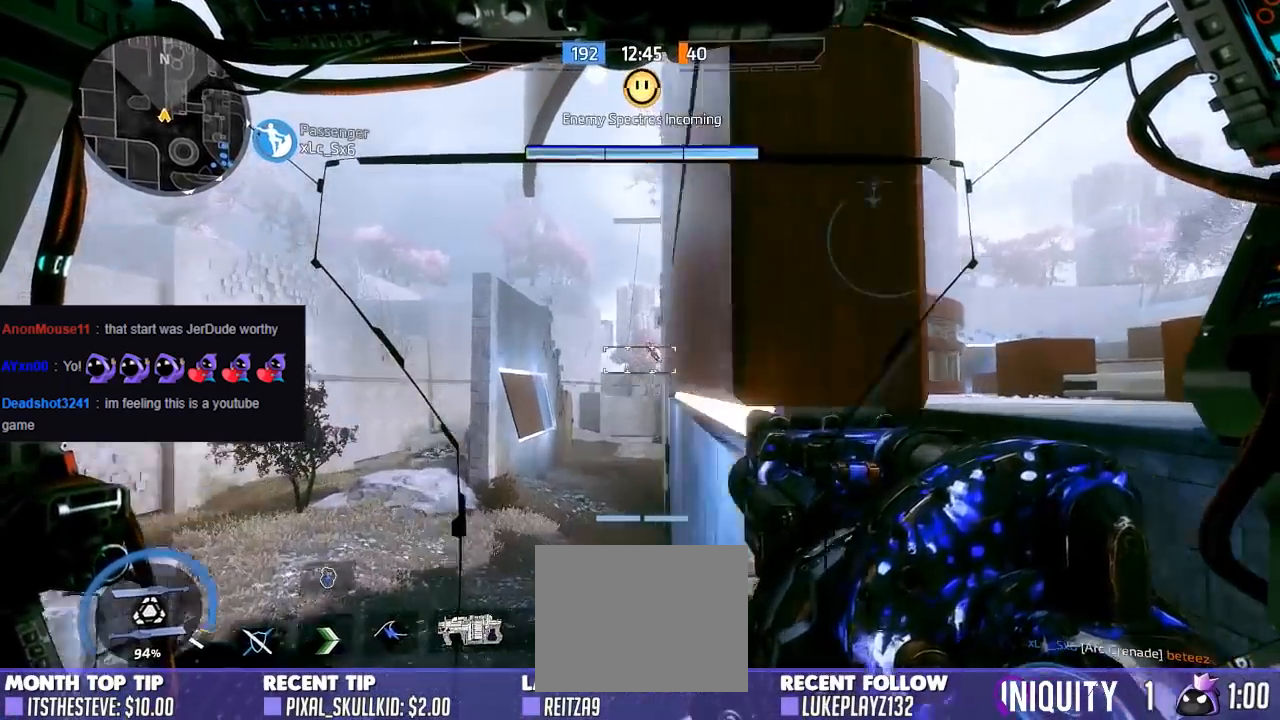
{"buttons": ["R2"], "left_stick": "up-left", "right_stick": "up", "events": [[83, "right_stick", "down"], [183, "left_stick", "up-left"], [283, "right_stick", "center"], [350, "right_stick", "up"]]}
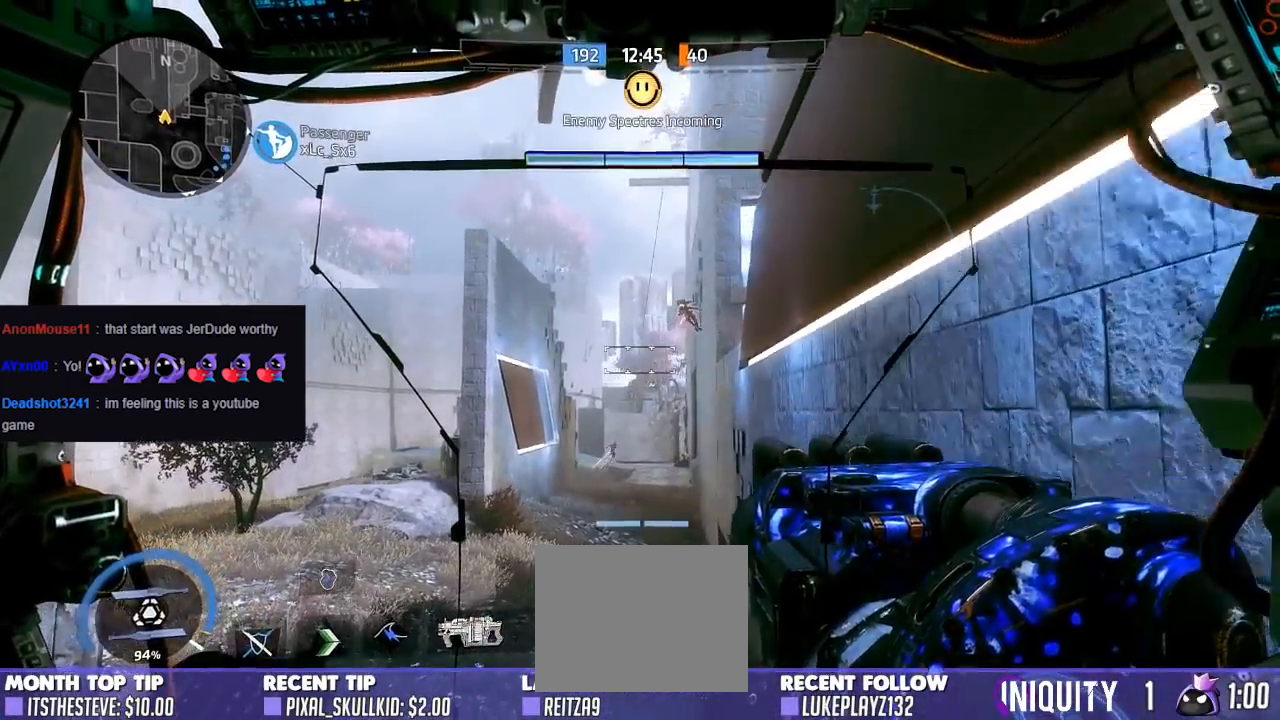
{"buttons": [], "left_stick": "up", "right_stick": "center", "events": [[183, "L2", "down"], [200, "R2", "up"], [200, "right_stick", "down"], [267, "left_stick", "up"], [317, "L2", "up"], [367, "right_stick", "center"]]}
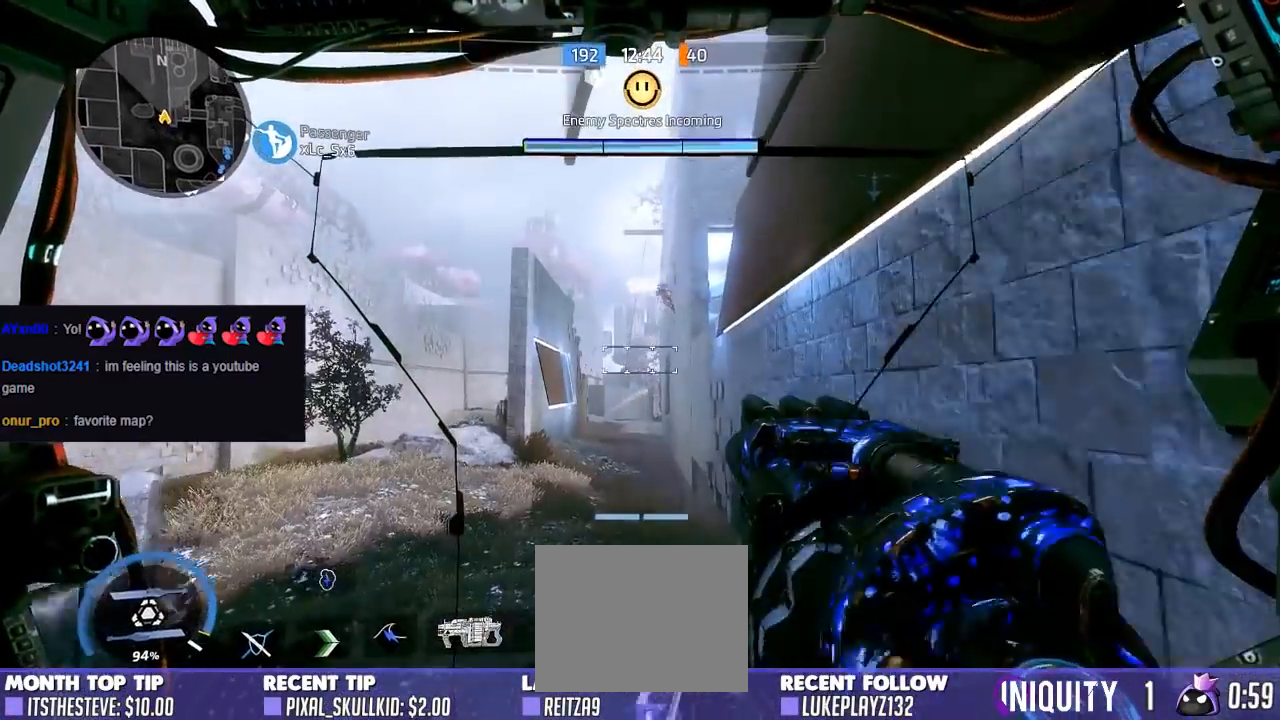
{"buttons": ["L2"], "left_stick": "down-left", "right_stick": "left", "events": [[183, "right_stick", "up"], [283, "left_stick", "center"], [317, "right_stick", "up-left"], [367, "left_stick", "down-left"], [483, "L2", "down"], [500, "right_stick", "left"]]}
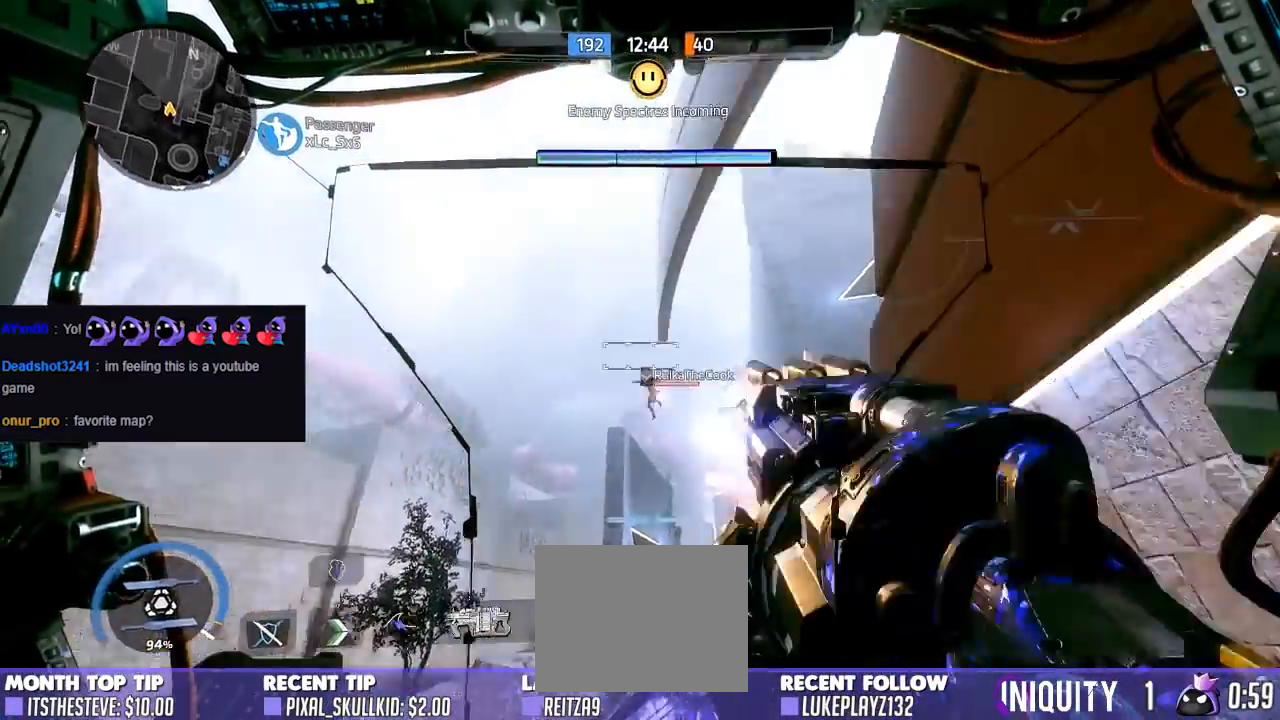
{"buttons": [], "left_stick": "up", "right_stick": "center", "events": [[17, "right_stick", "down-left"], [83, "left_stick", "up-left"], [100, "L2", "up"], [167, "left_stick", "right"], [183, "right_stick", "right"], [283, "left_stick", "up-right"], [450, "right_stick", "down"], [483, "left_stick", "up"], [500, "right_stick", "center"]]}
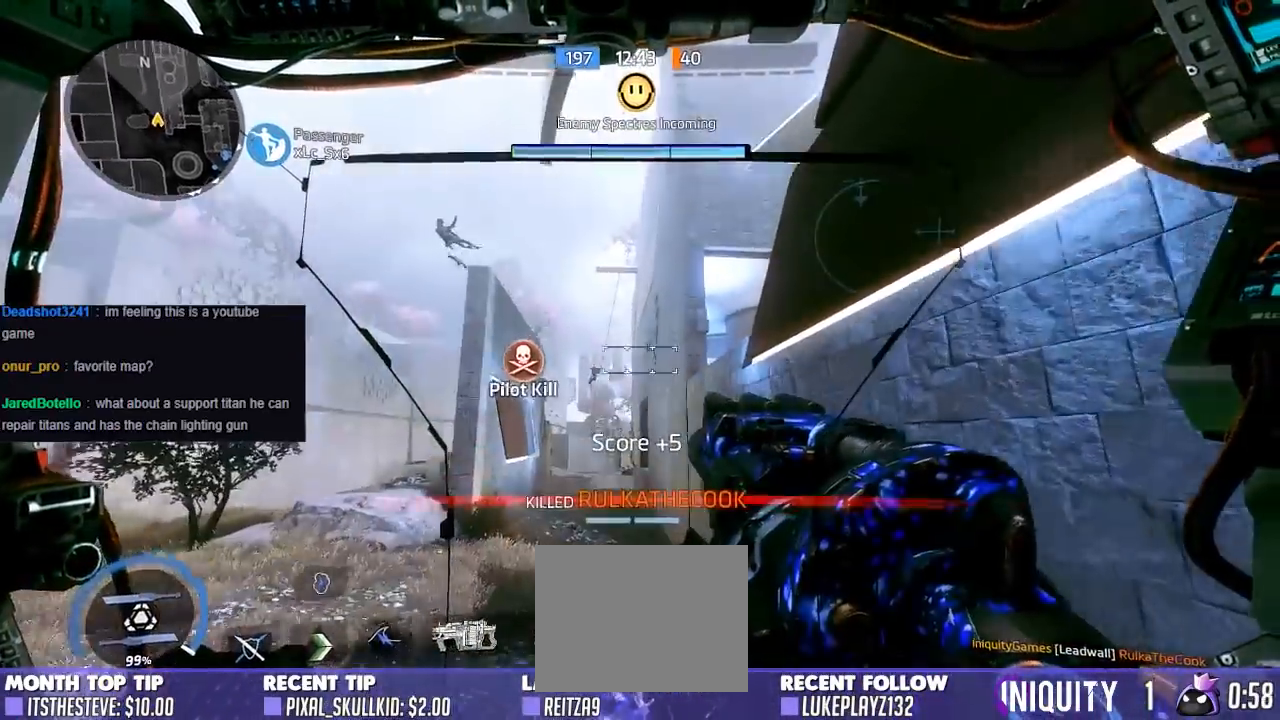
{"buttons": [], "left_stick": "up", "right_stick": "up-left", "events": [[67, "R3", "down"], [100, "right_stick", "down"], [167, "R3", "up"], [300, "right_stick", "left"], [333, "A", "down"], [367, "right_stick", "up-left"], [433, "A", "up"]]}
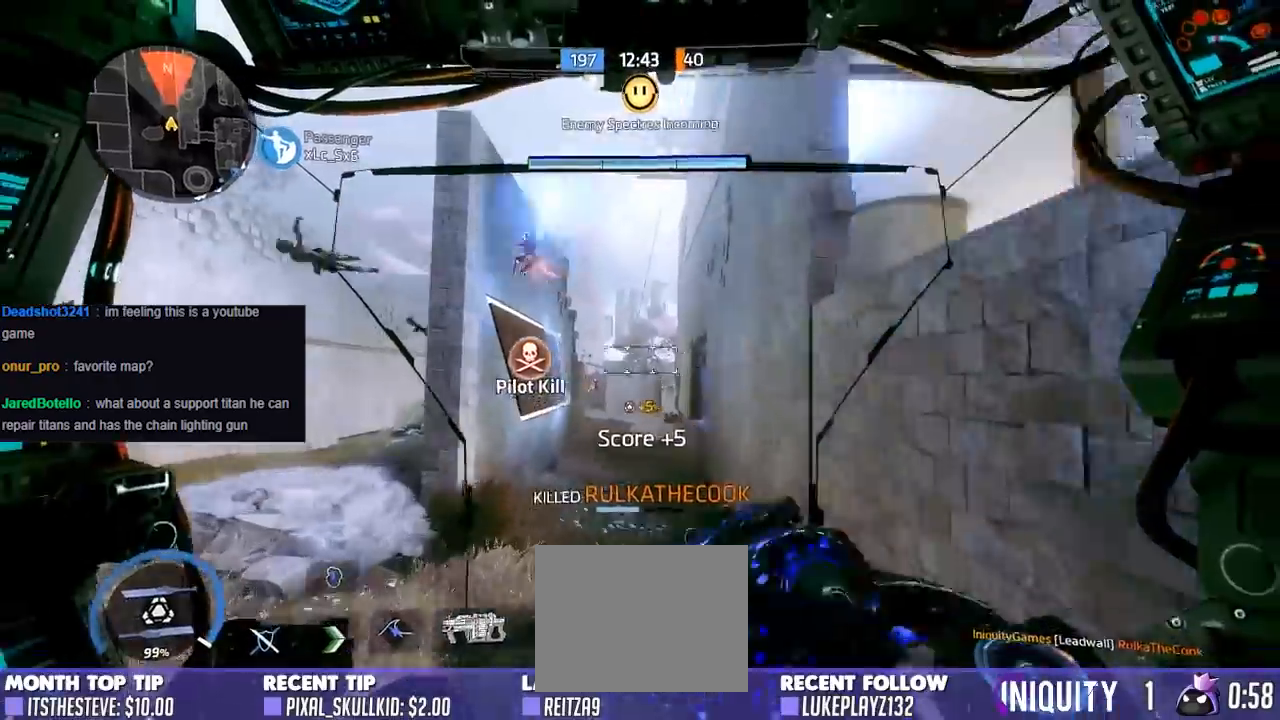
{"buttons": [], "left_stick": "down-left", "right_stick": "up-left", "events": [[33, "left_stick", "down"], [100, "L3", "down"], [183, "left_stick", "right"], [233, "L3", "up"], [350, "left_stick", "down-left"]]}
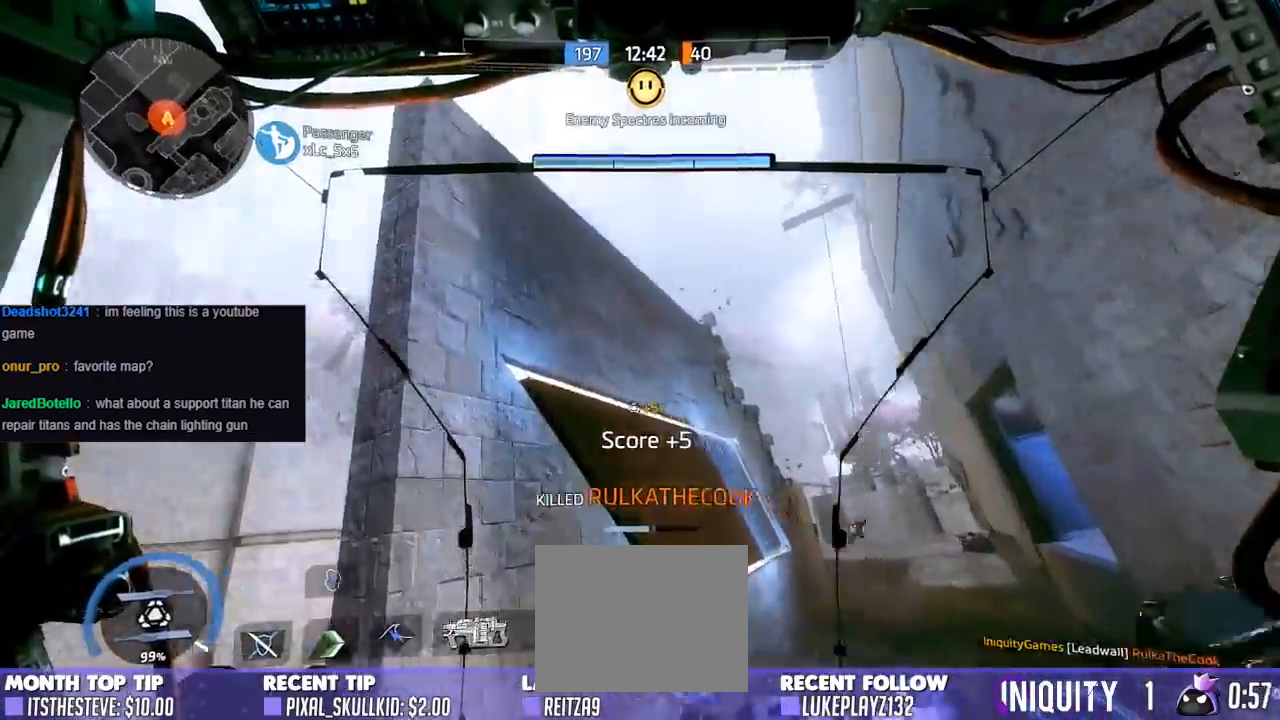
{"buttons": [], "left_stick": "down", "right_stick": "left", "events": [[33, "right_stick", "left"], [333, "left_stick", "down"]]}
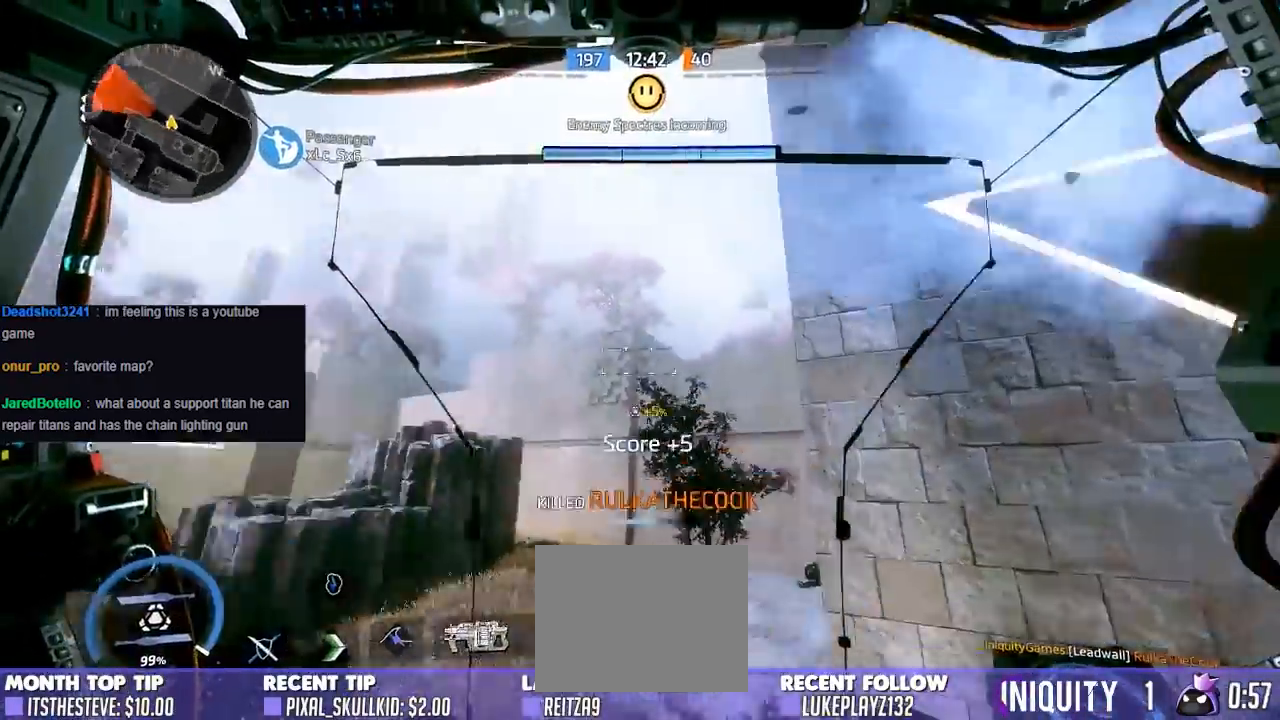
{"buttons": [], "left_stick": "up", "right_stick": "down-left", "events": [[33, "left_stick", "up"], [250, "R3", "down"], [417, "R3", "up"], [450, "right_stick", "down-left"]]}
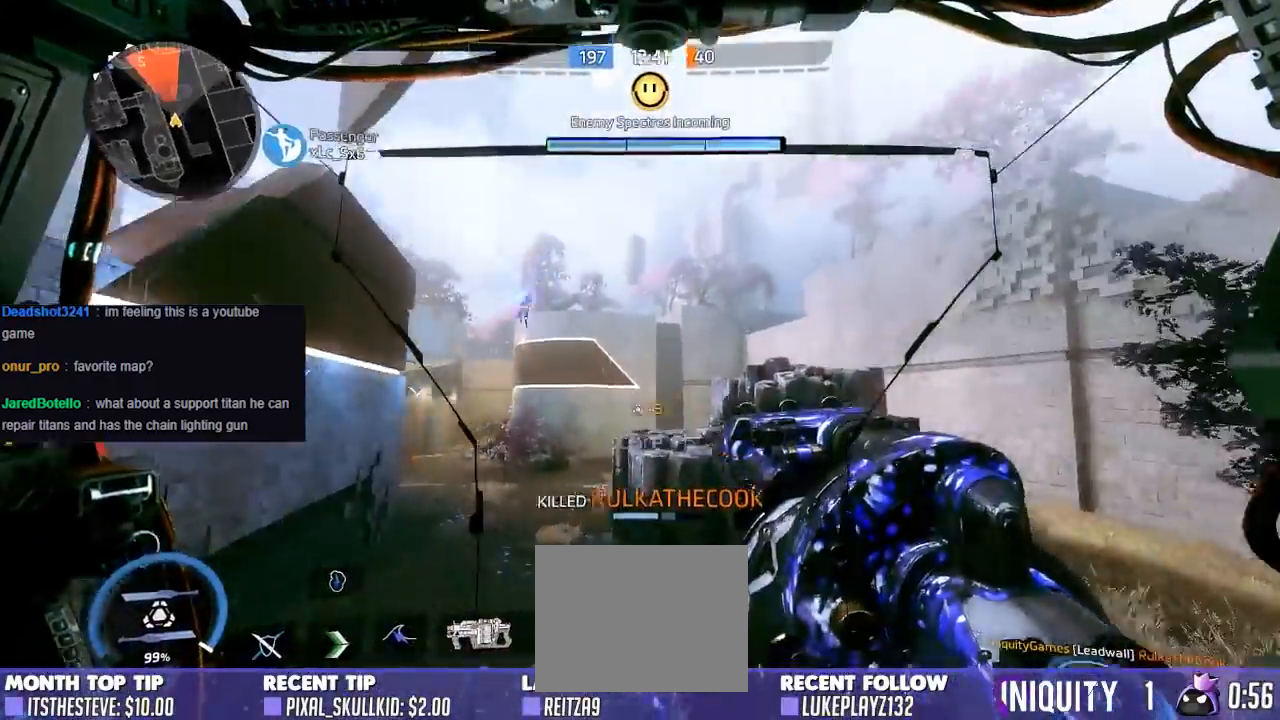
{"buttons": ["A"], "left_stick": "up", "right_stick": "down-left", "events": [[350, "A", "down"]]}
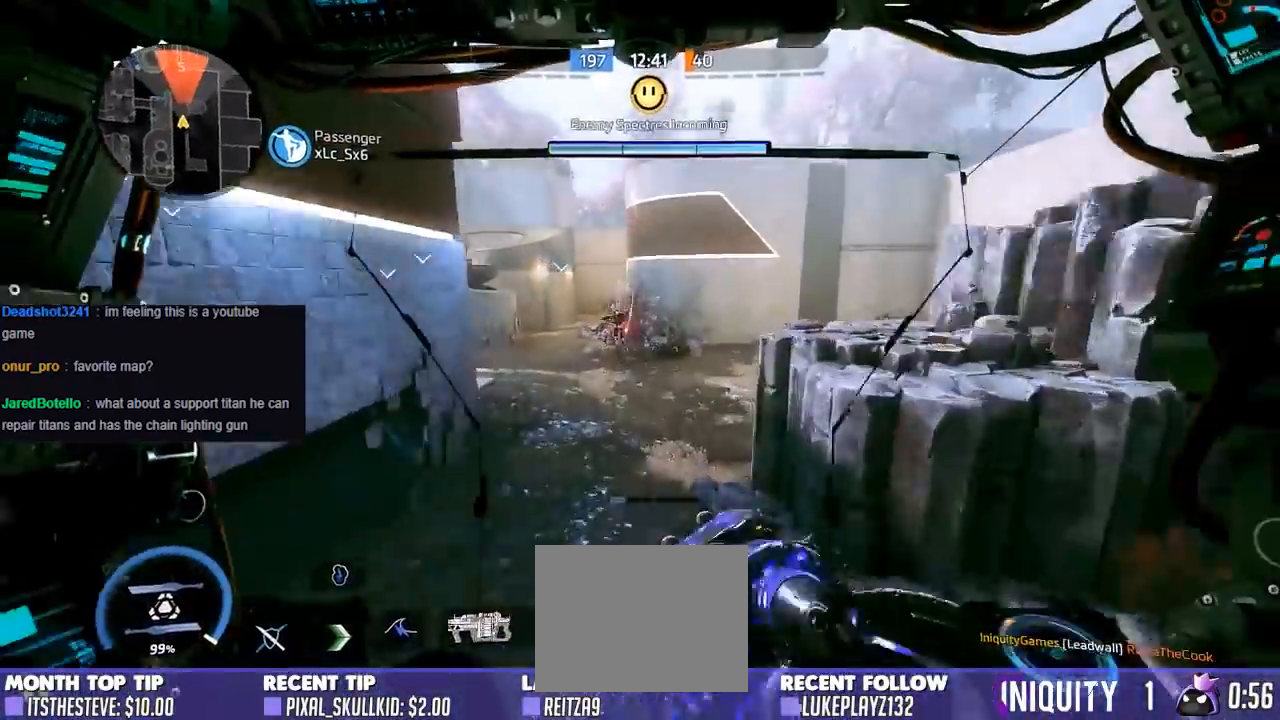
{"buttons": [], "left_stick": "center", "right_stick": "left", "events": [[33, "A", "up"], [183, "left_stick", "center"], [400, "right_stick", "left"]]}
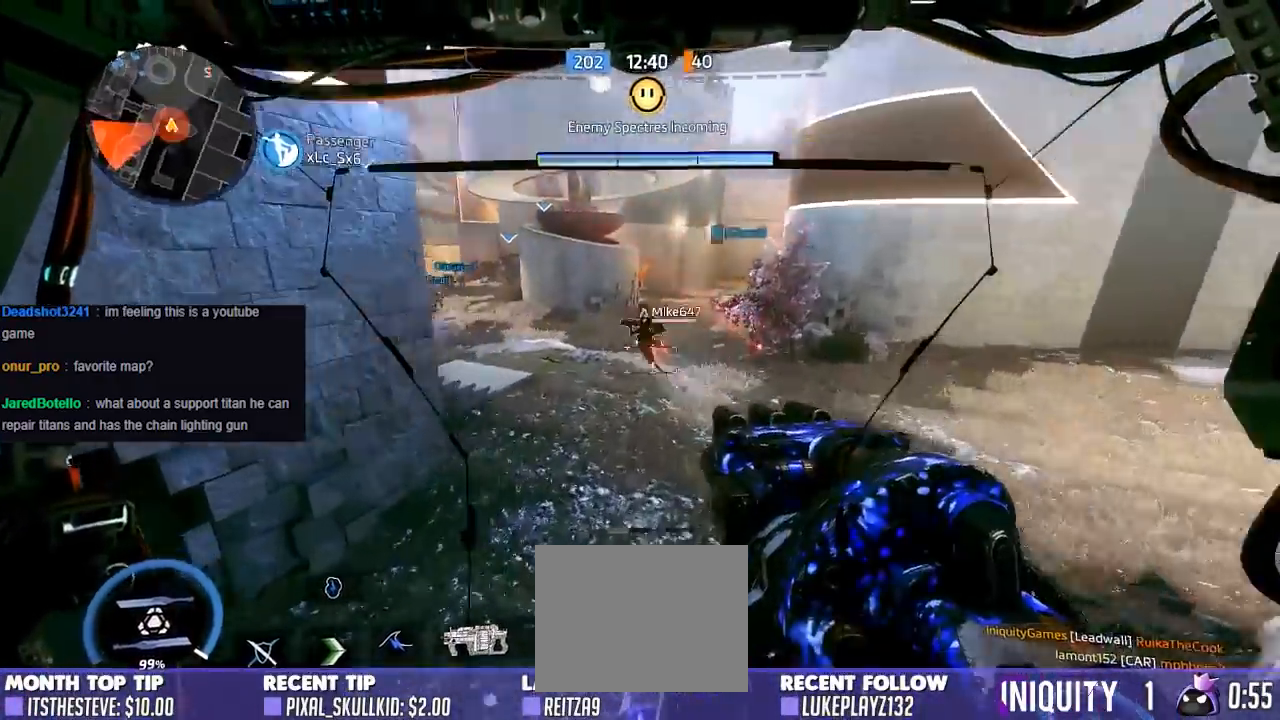
{"buttons": [], "left_stick": "up", "right_stick": "left", "events": [[83, "left_stick", "up"], [100, "right_stick", "up-left"], [150, "L2", "down"], [233, "L2", "up"], [233, "right_stick", "center"], [400, "right_stick", "left"]]}